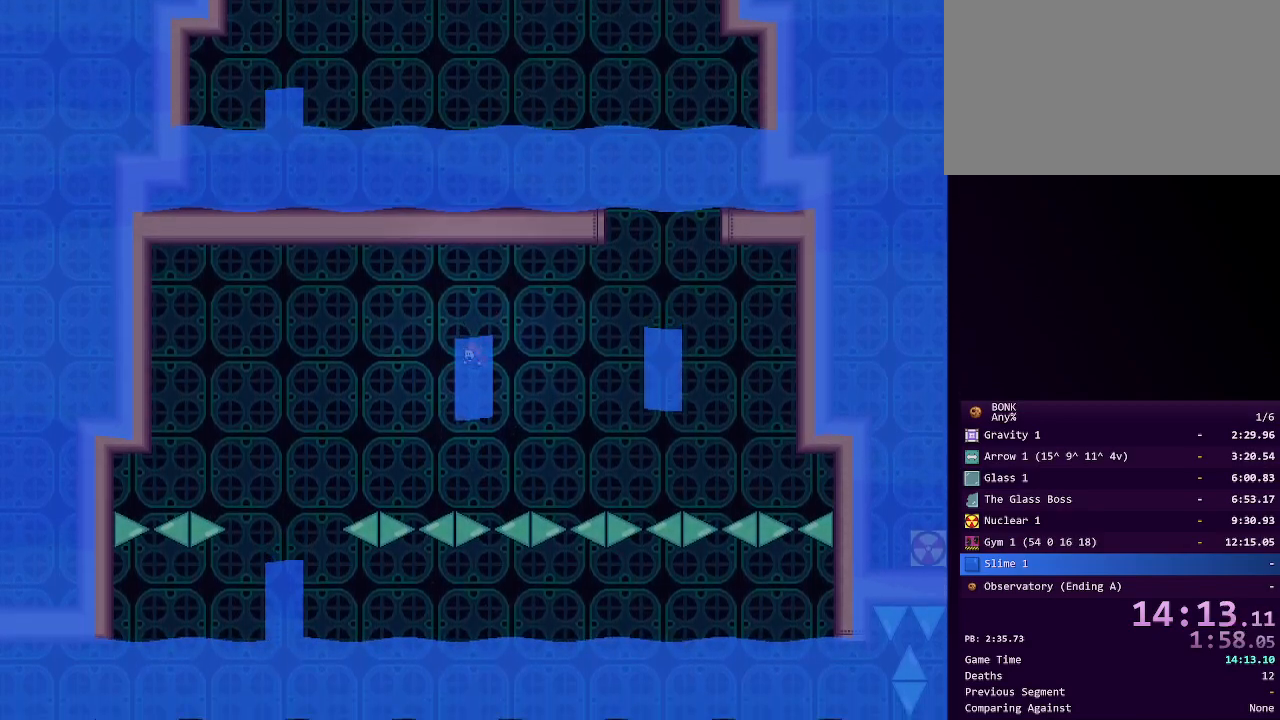
Gameplay with keyboard; each line is a JSON object with the keys held at the frame after it. "events" lists presses ("down") and releases ("up") of "a", "down", "left", "right", "s", "shift", "up", "x" and "z" between this image and that frame as [ms after this image, input, new state], when the widget could be followed in between. No other keys are recorded. Mouse input is not recorded.
{"keys": ["shift"], "events": []}
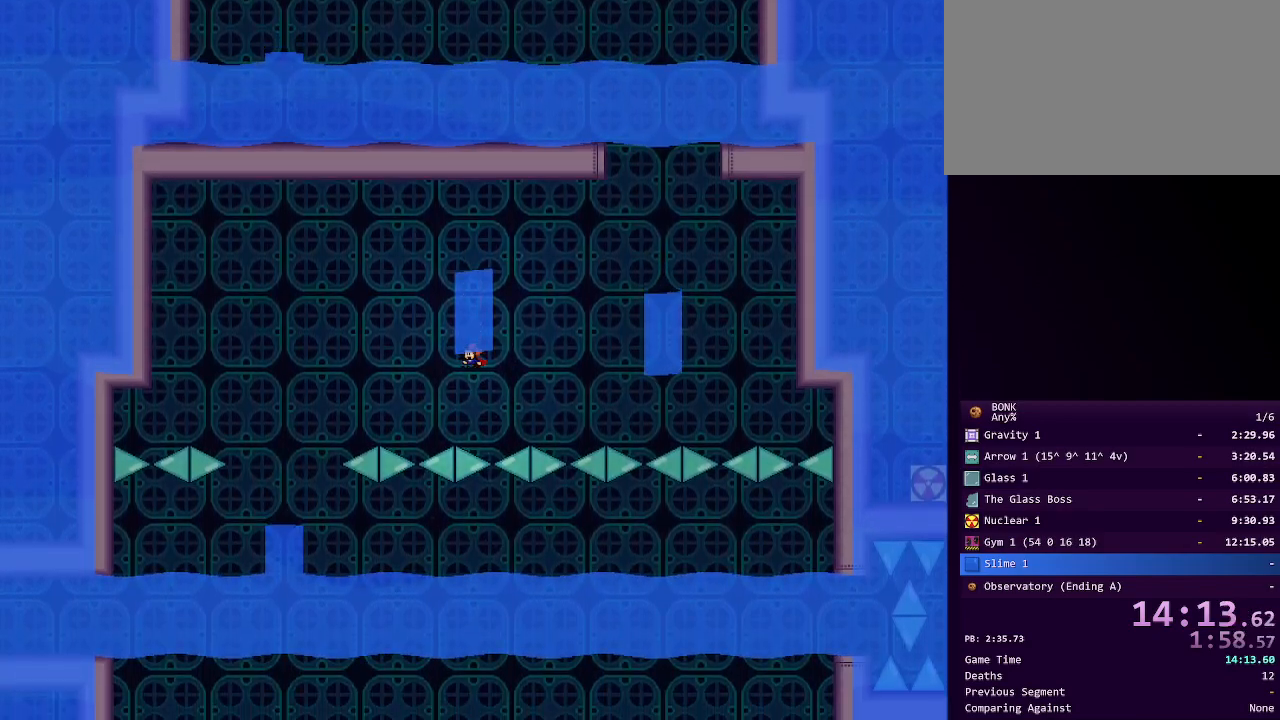
{"keys": ["shift"], "events": []}
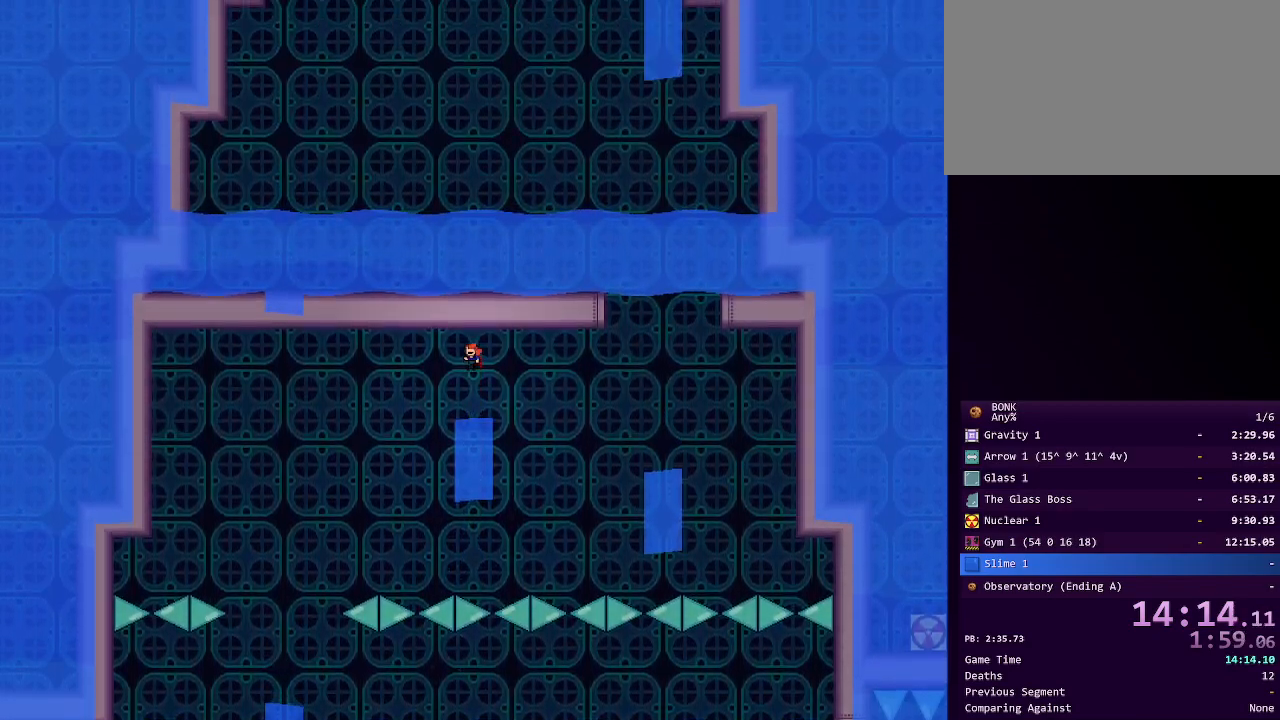
{"keys": [], "events": [[400, "shift", "up"]]}
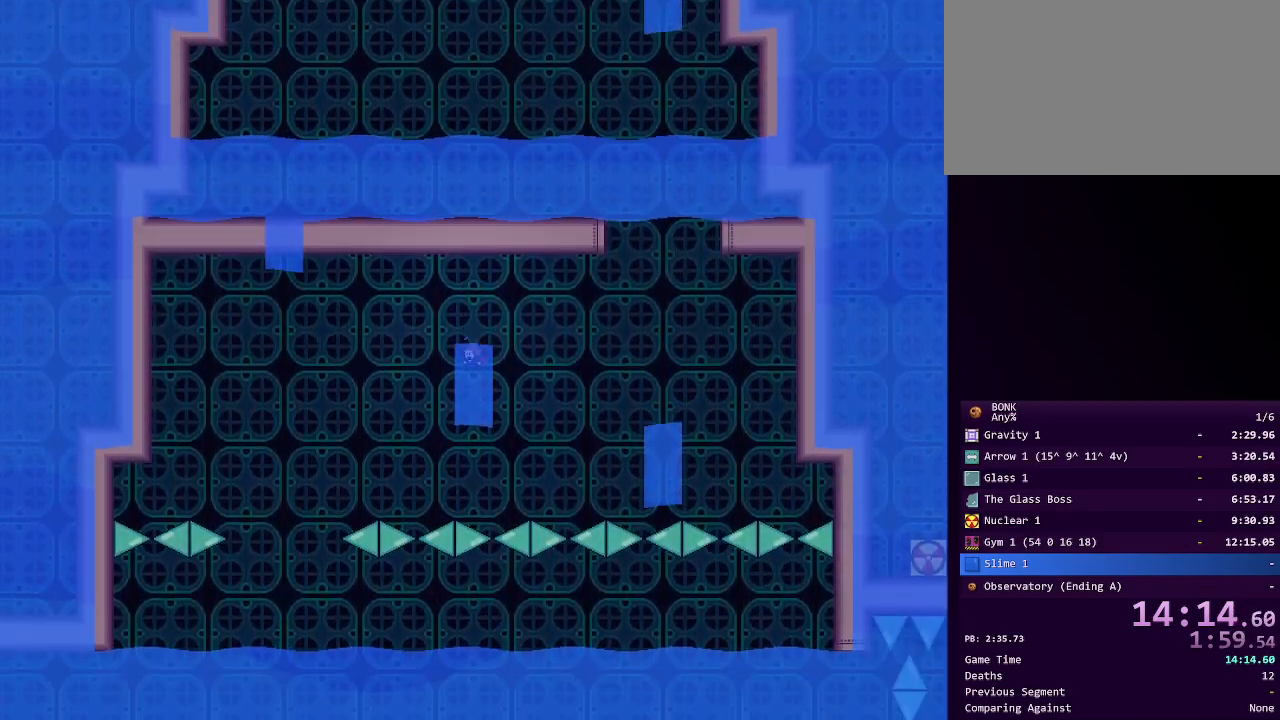
{"keys": ["shift"], "events": [[83, "shift", "down"]]}
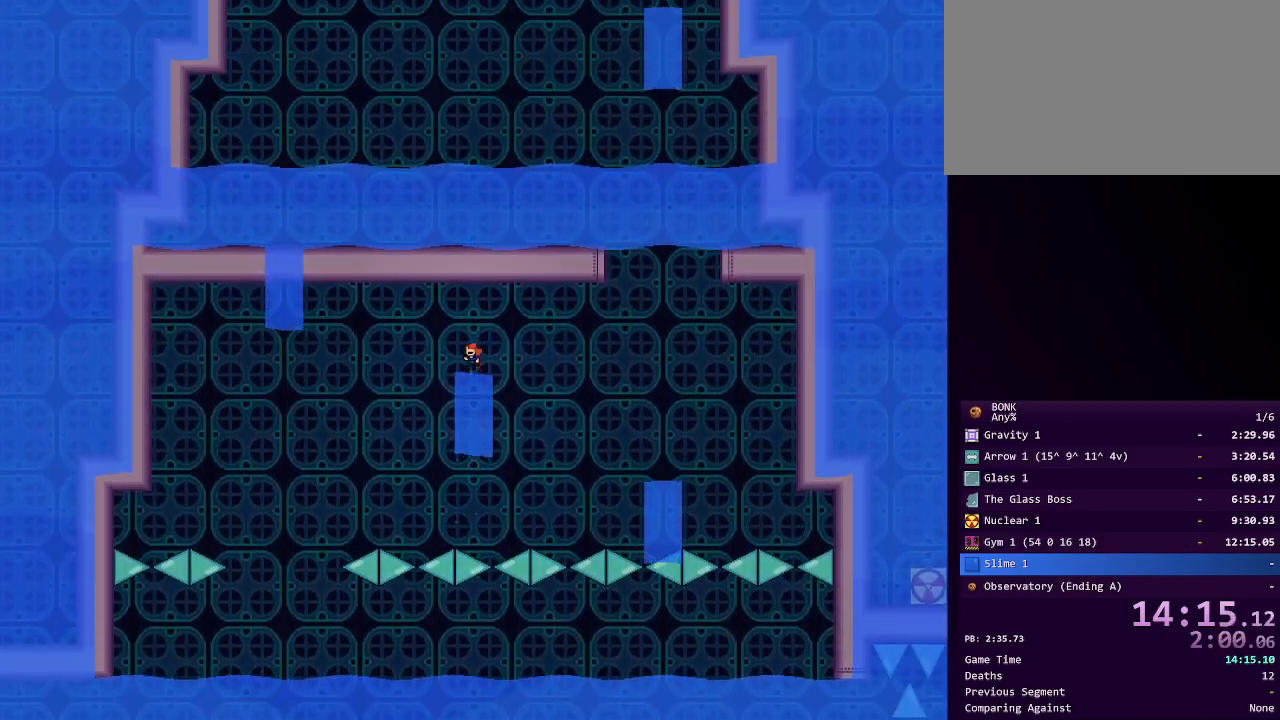
{"keys": [], "events": [[250, "right", "down"], [300, "right", "up"], [300, "shift", "up"]]}
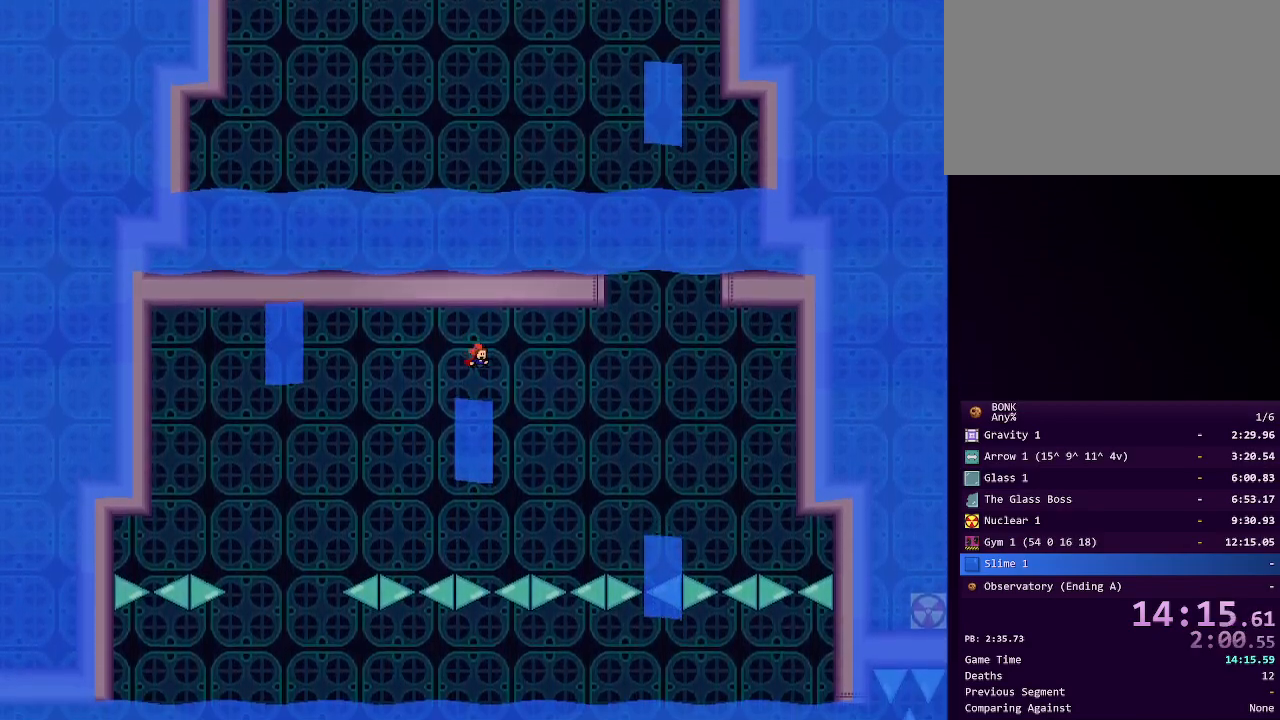
{"keys": ["shift"], "events": [[217, "shift", "down"]]}
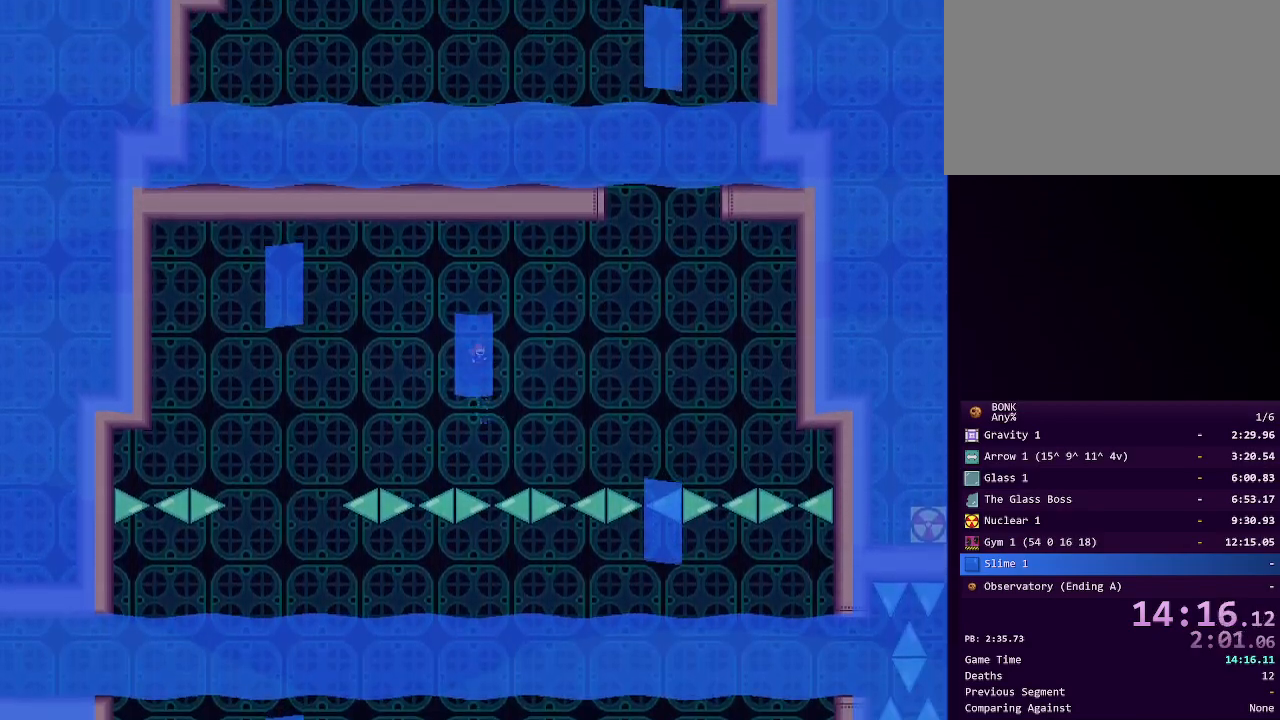
{"keys": [], "events": [[333, "shift", "up"]]}
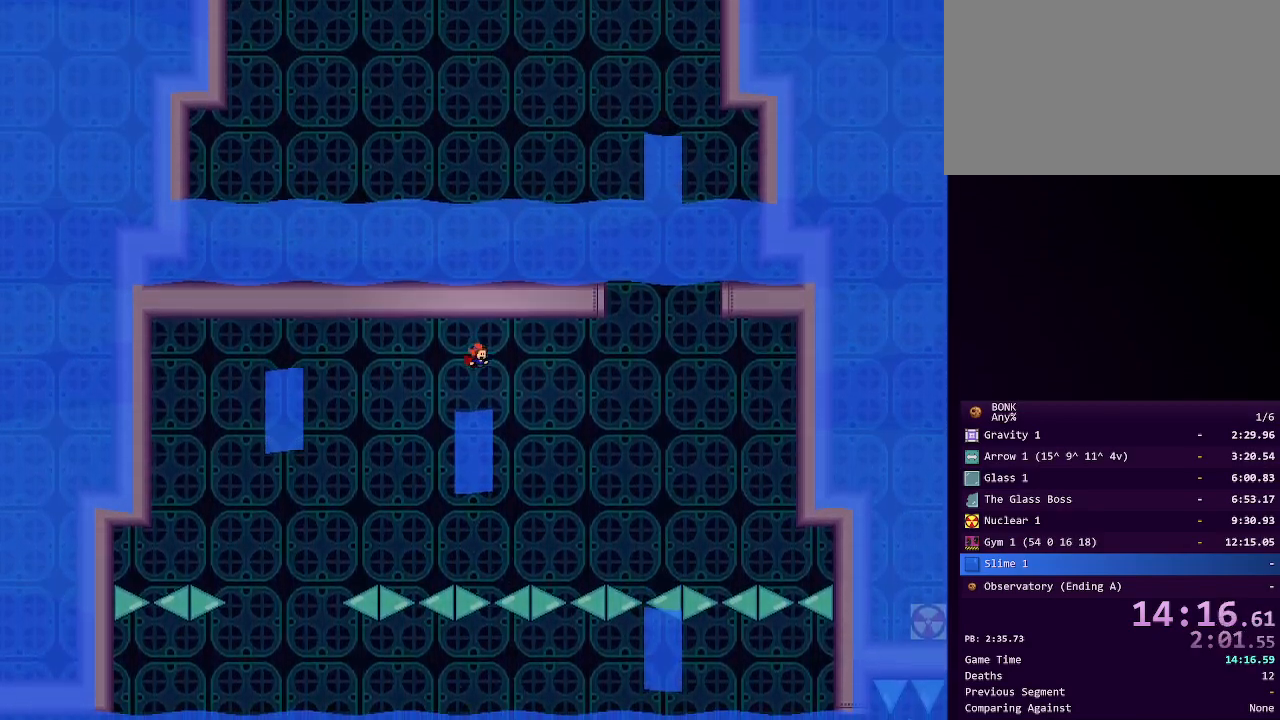
{"keys": ["shift"], "events": [[333, "shift", "down"]]}
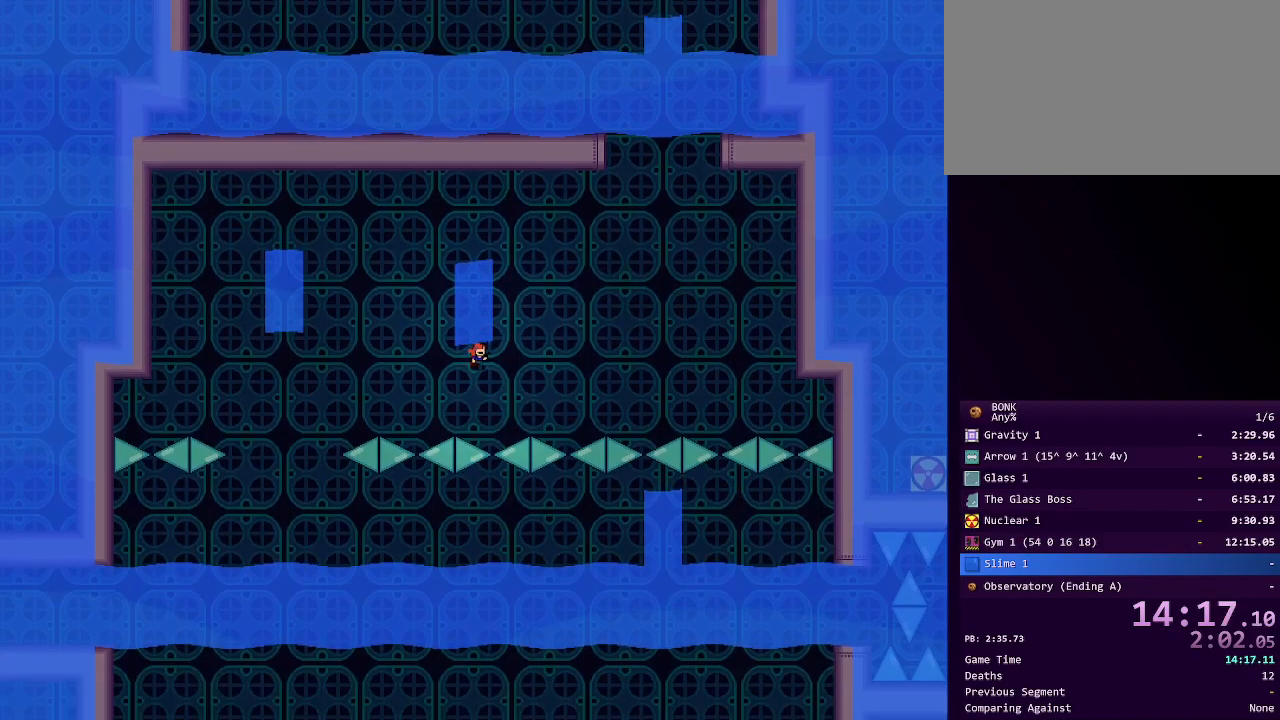
{"keys": [], "events": [[400, "shift", "up"]]}
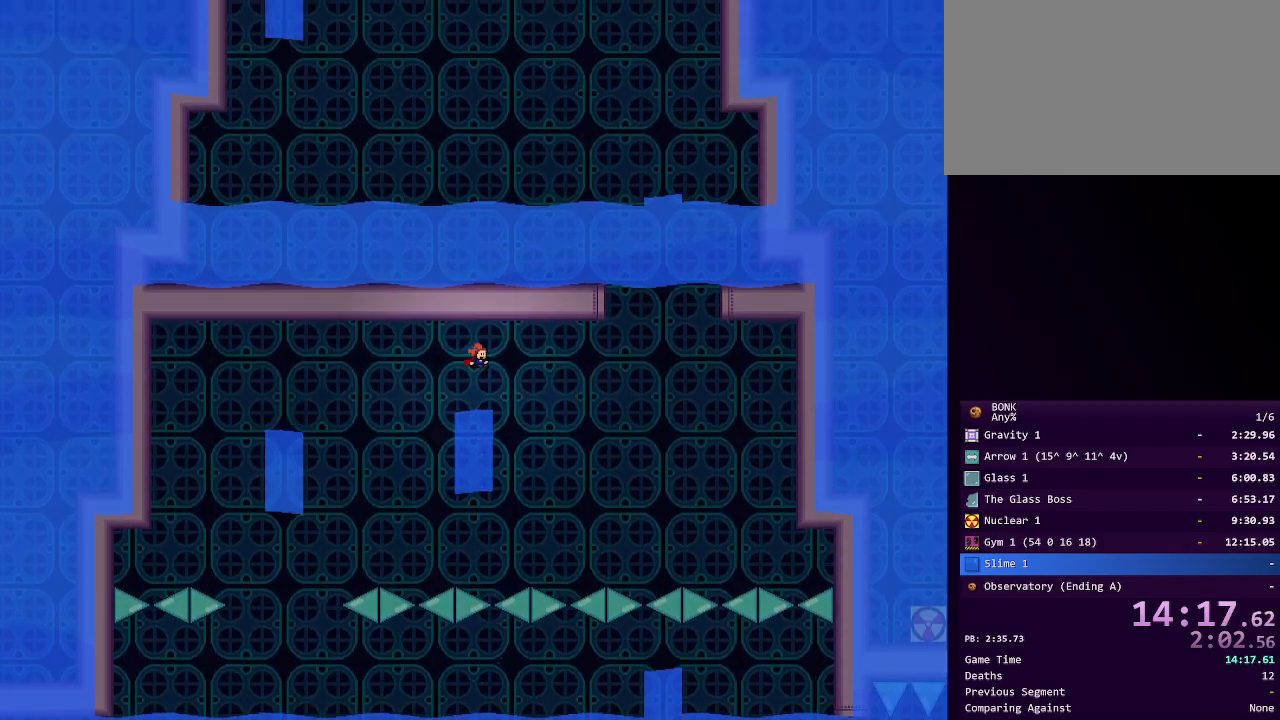
{"keys": ["shift"], "events": [[433, "shift", "down"]]}
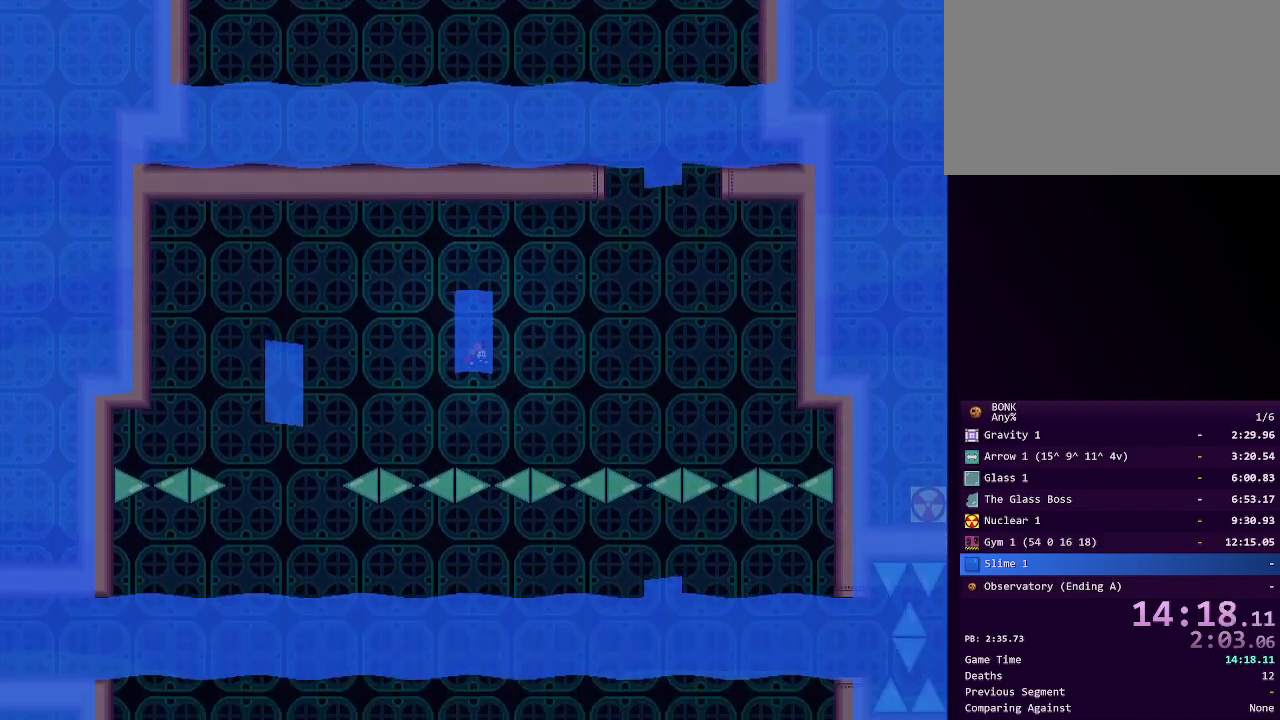
{"keys": ["right", "shift"], "events": [[300, "right", "down"]]}
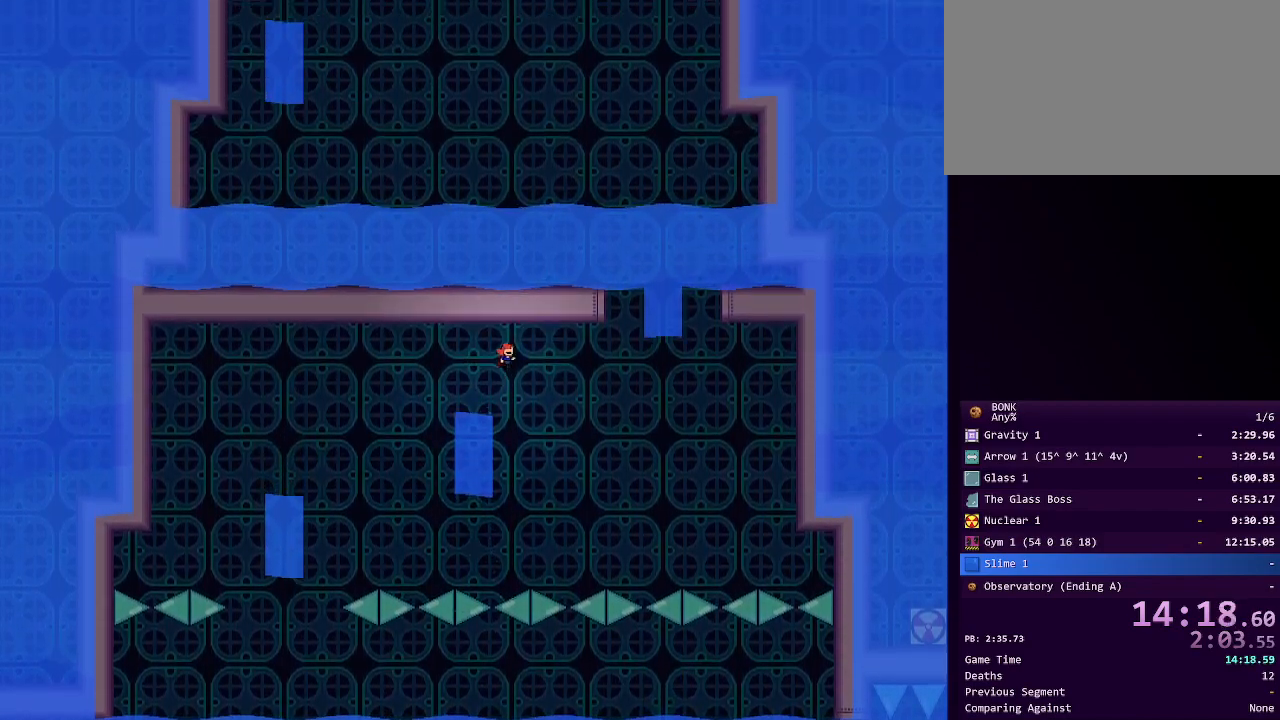
{"keys": ["right"], "events": [[350, "shift", "up"]]}
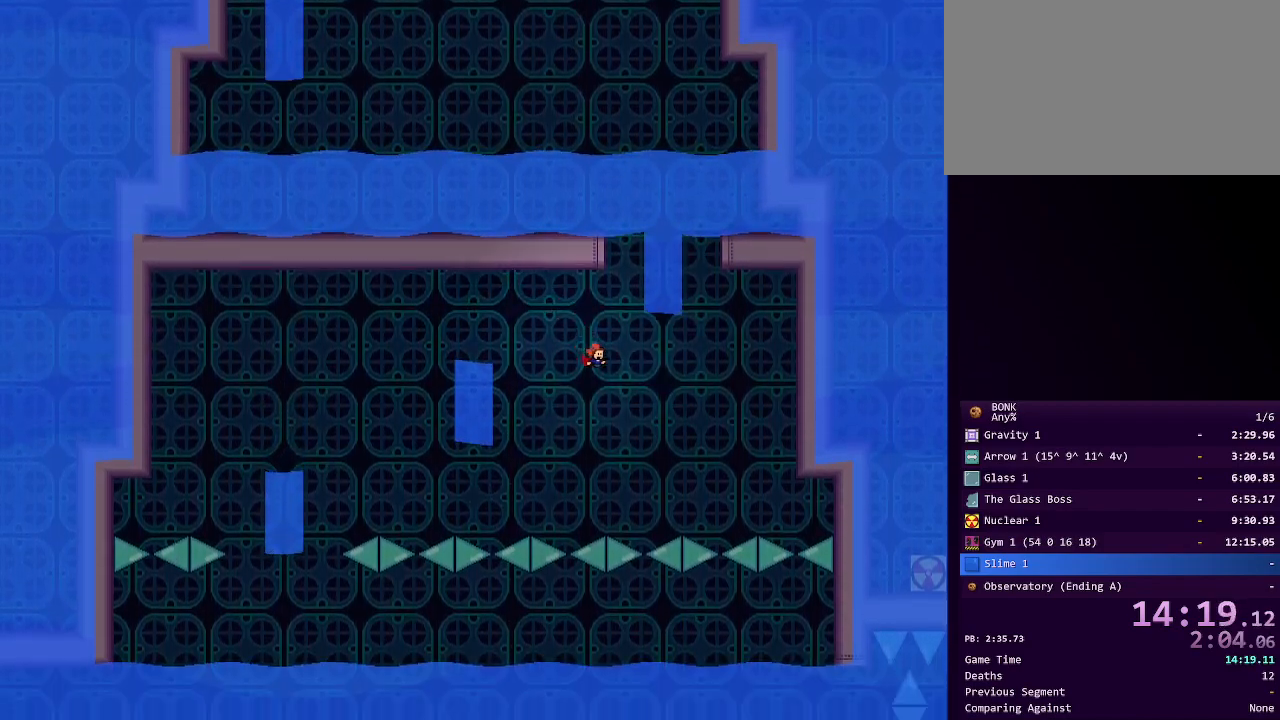
{"keys": ["right", "shift"], "events": [[50, "shift", "down"]]}
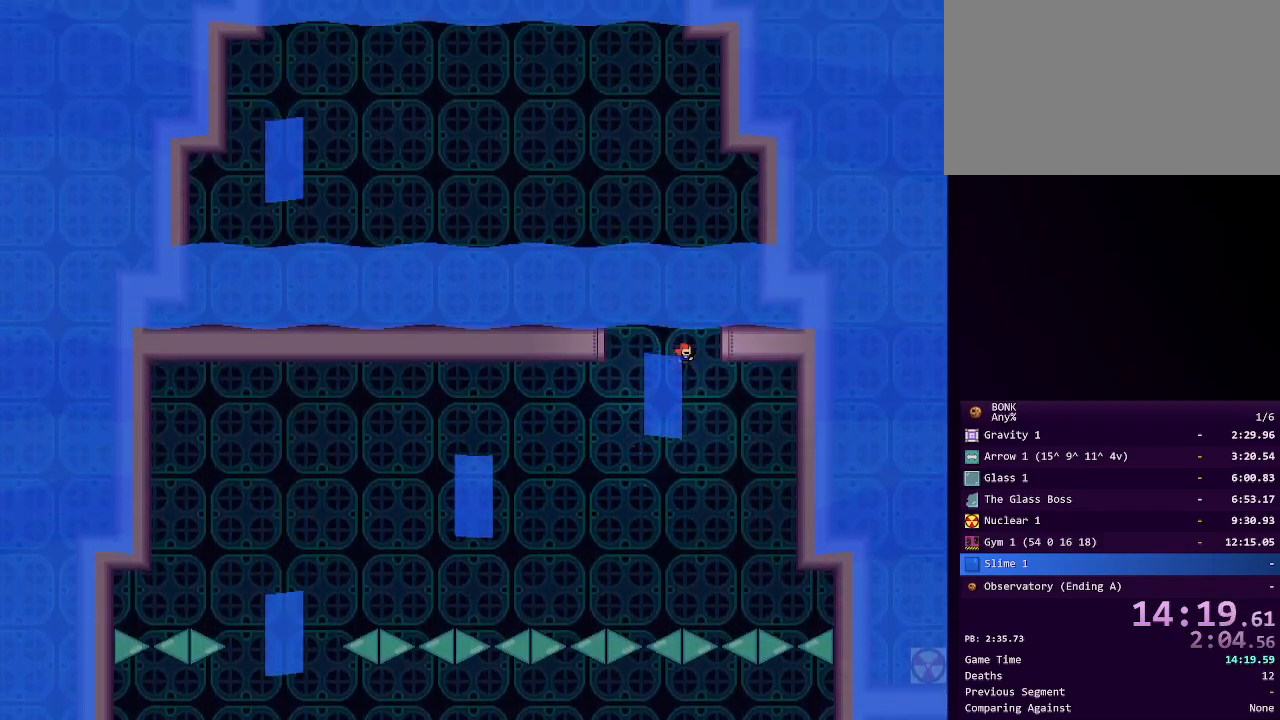
{"keys": ["left", "shift"], "events": [[17, "shift", "up"], [50, "left", "down"], [50, "right", "up"], [50, "shift", "down"]]}
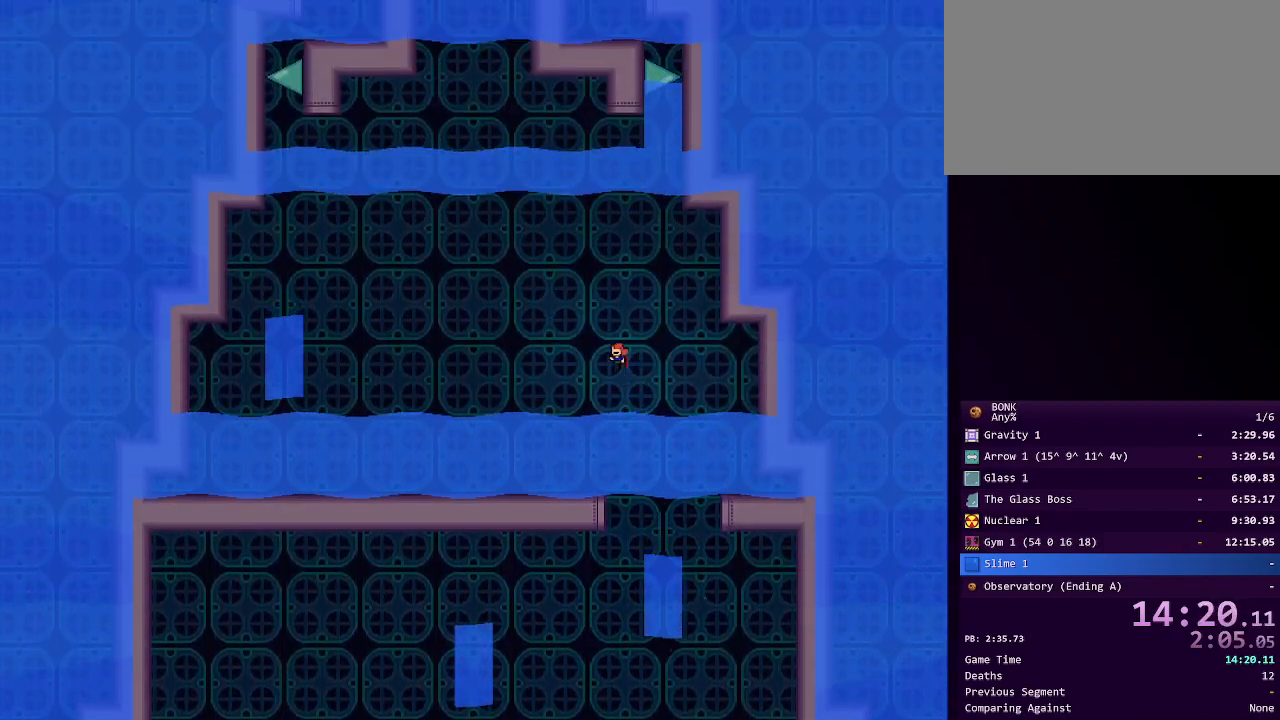
{"keys": ["shift"], "events": [[117, "shift", "up"], [167, "left", "up"], [167, "shift", "down"]]}
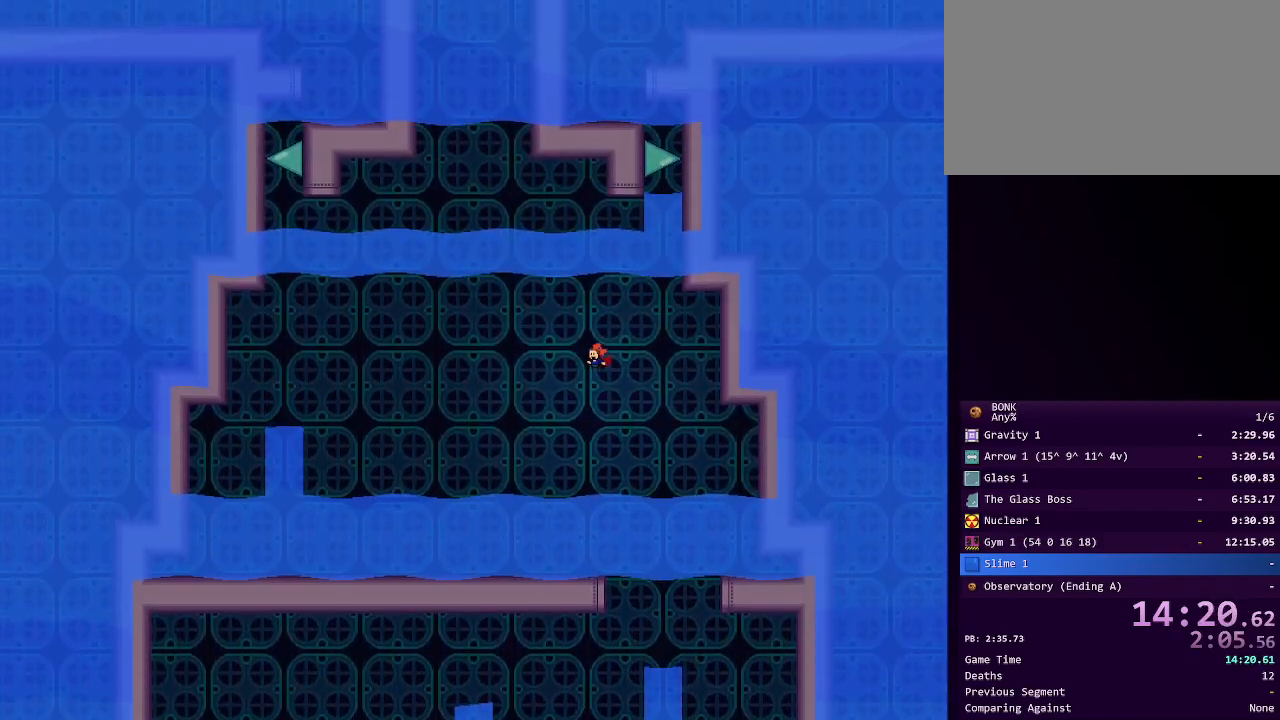
{"keys": ["shift"], "events": [[50, "left", "down"], [100, "left", "up"]]}
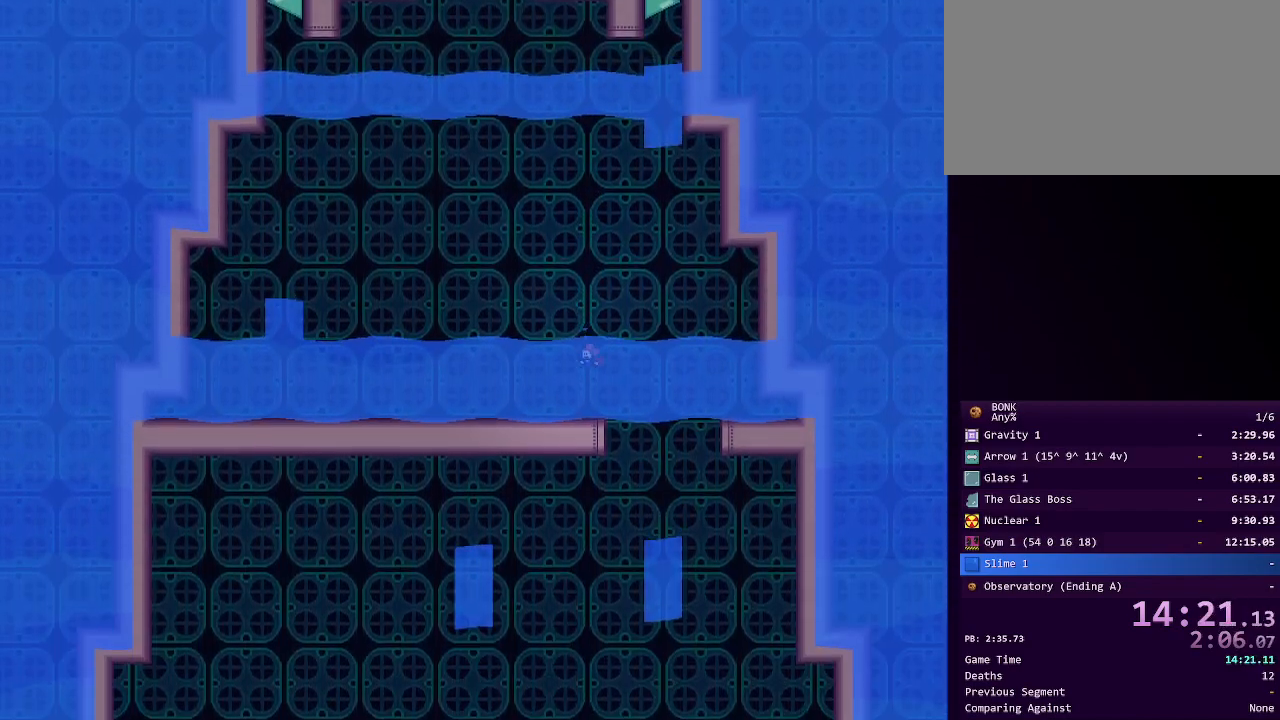
{"keys": ["right", "shift"], "events": [[350, "right", "down"]]}
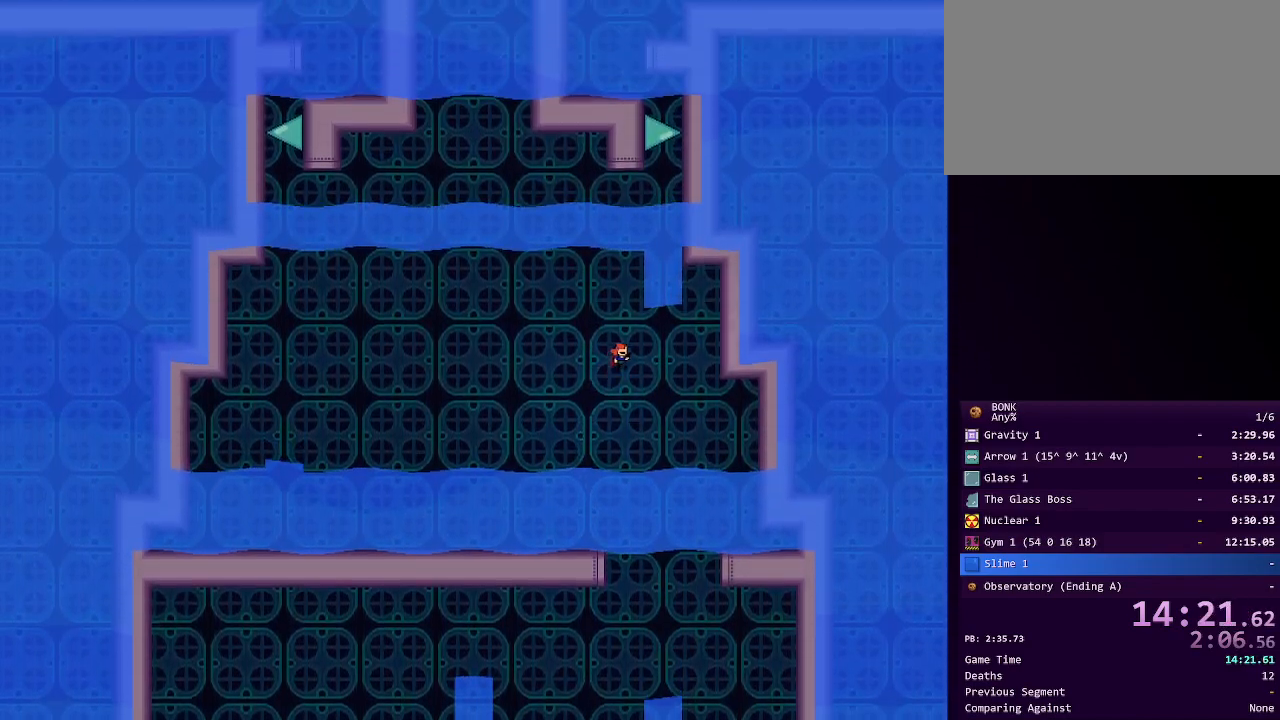
{"keys": ["left", "shift"], "events": [[217, "right", "up"], [217, "shift", "up"], [317, "shift", "down"], [400, "left", "down"]]}
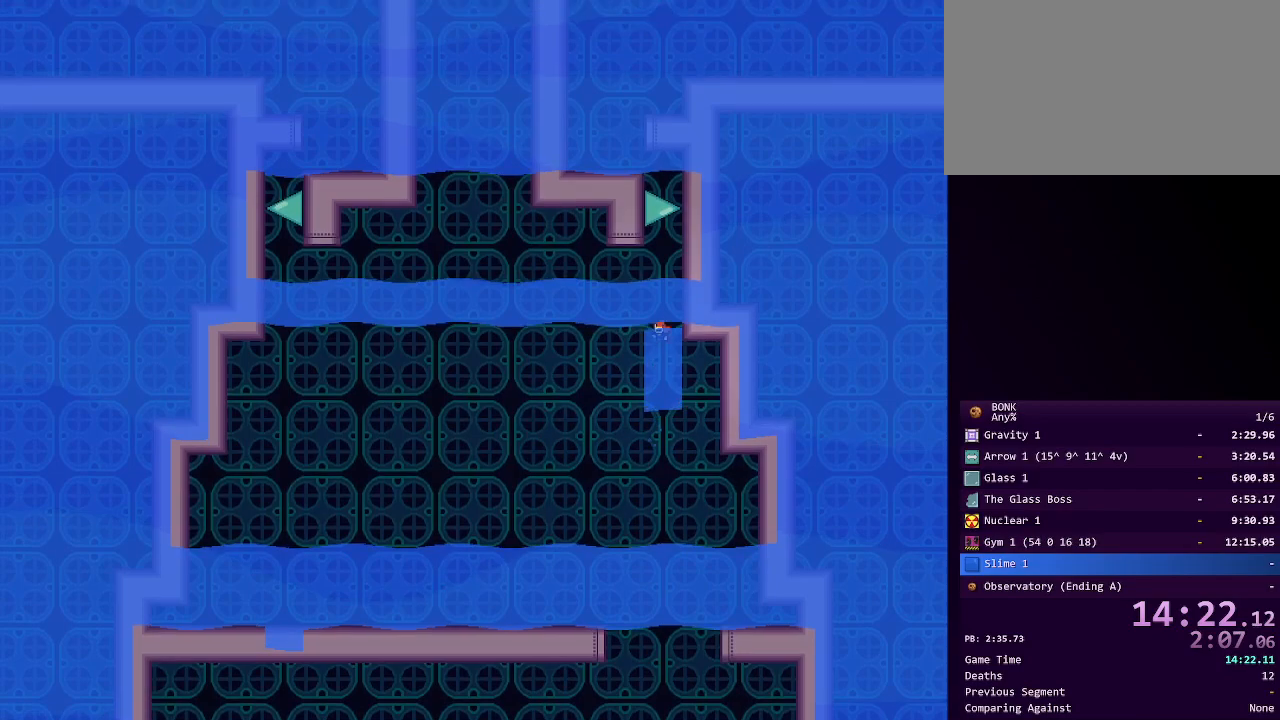
{"keys": ["left"], "events": [[333, "shift", "up"]]}
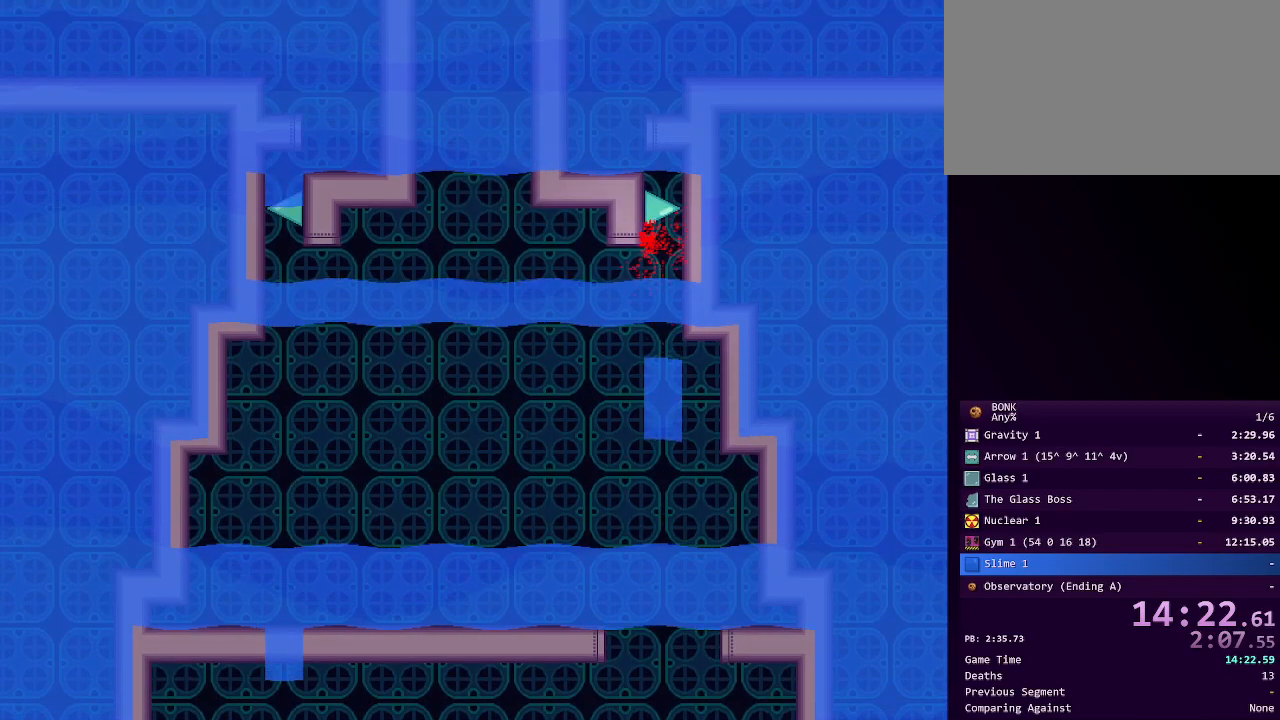
{"keys": [], "events": [[200, "left", "up"]]}
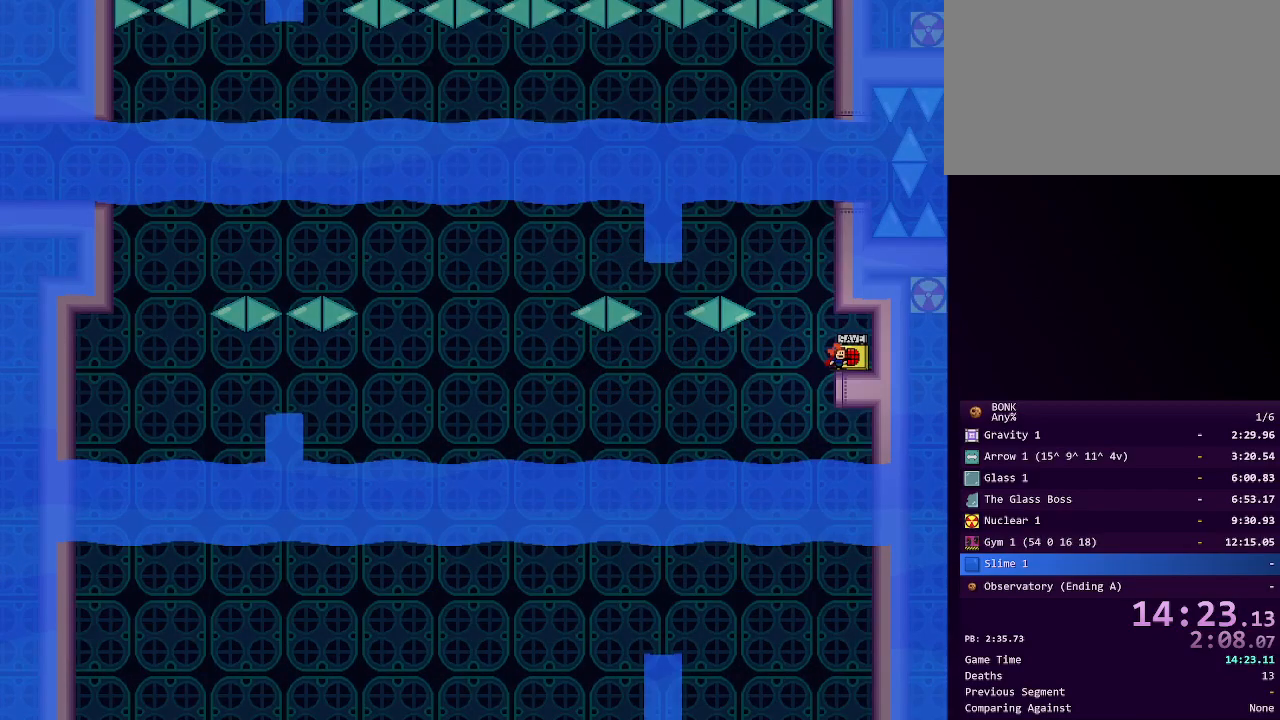
{"keys": ["left", "shift"], "events": [[317, "left", "down"], [367, "shift", "down"]]}
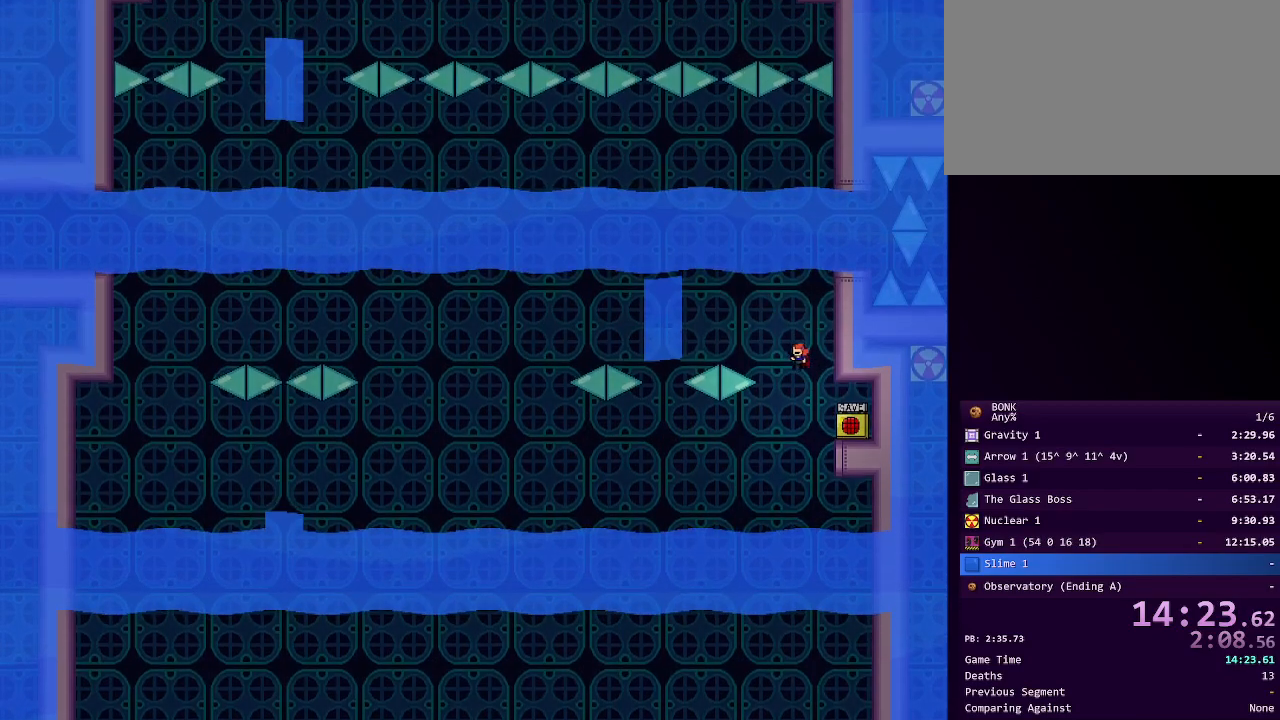
{"keys": ["left", "shift"], "events": [[283, "shift", "up"], [333, "shift", "down"]]}
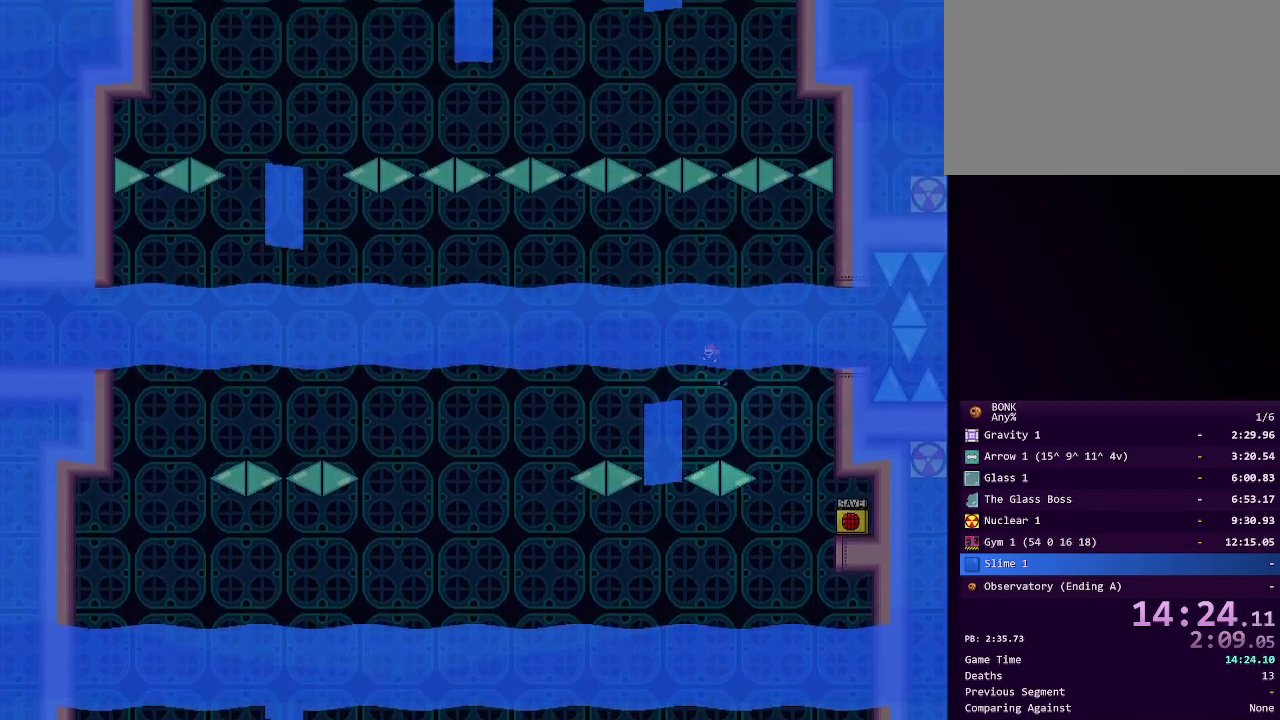
{"keys": ["left", "shift"], "events": []}
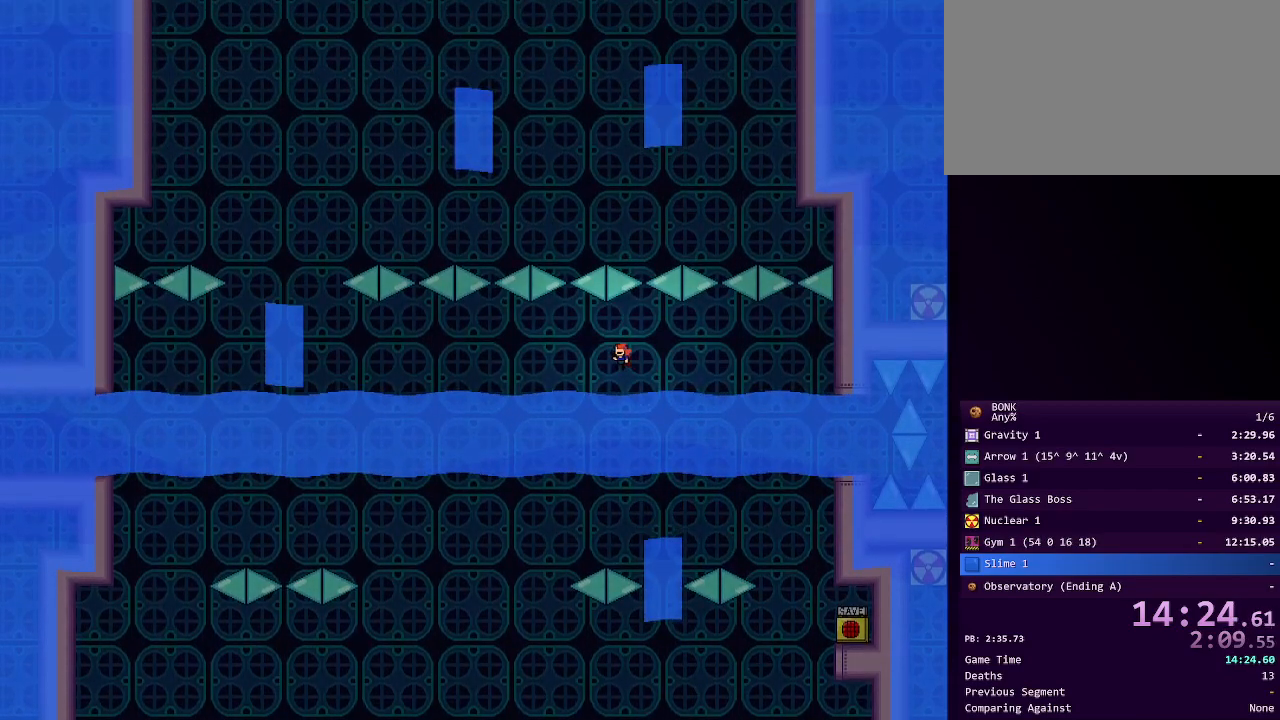
{"keys": ["left", "shift"], "events": [[267, "shift", "up"], [450, "shift", "down"]]}
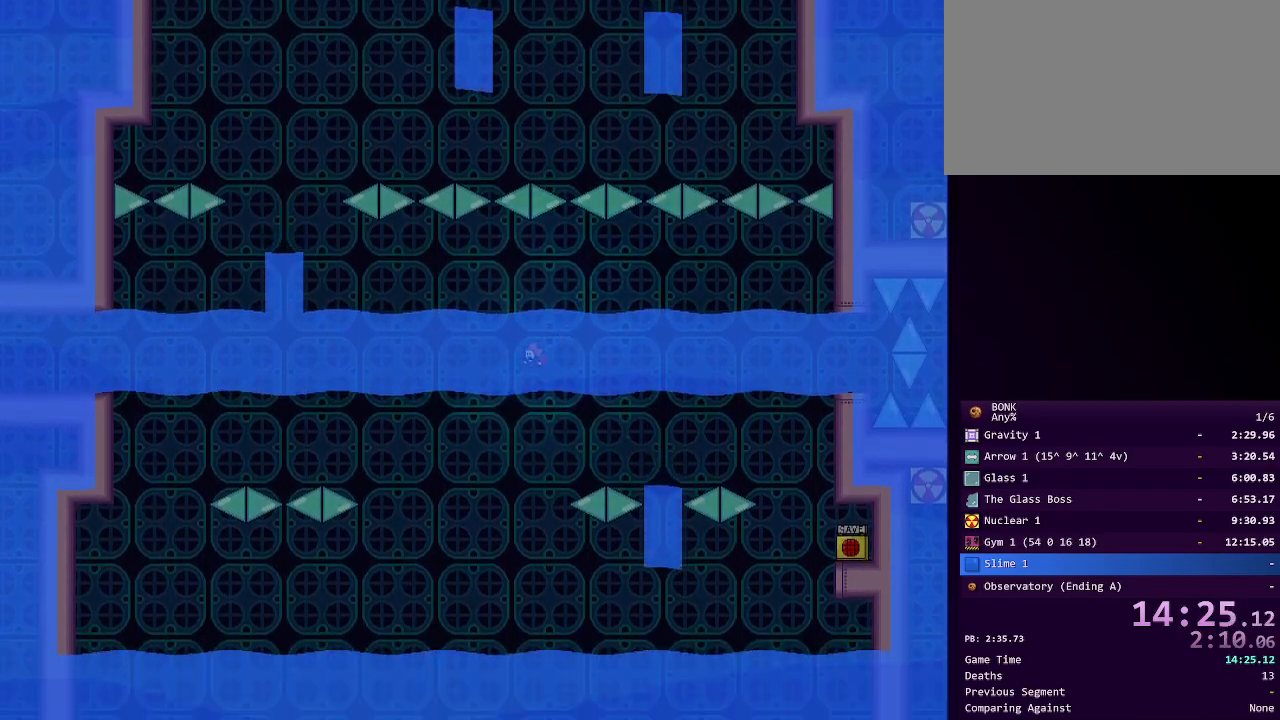
{"keys": ["left", "shift"], "events": []}
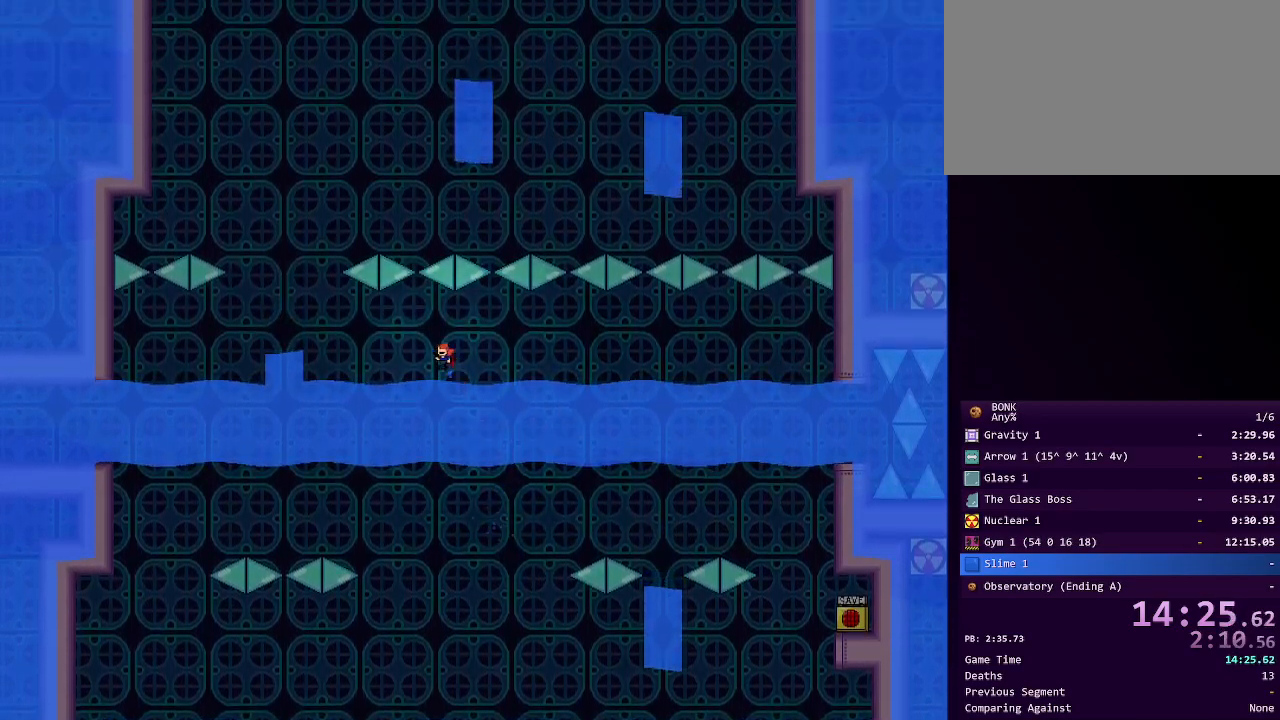
{"keys": ["left"], "events": [[100, "shift", "up"]]}
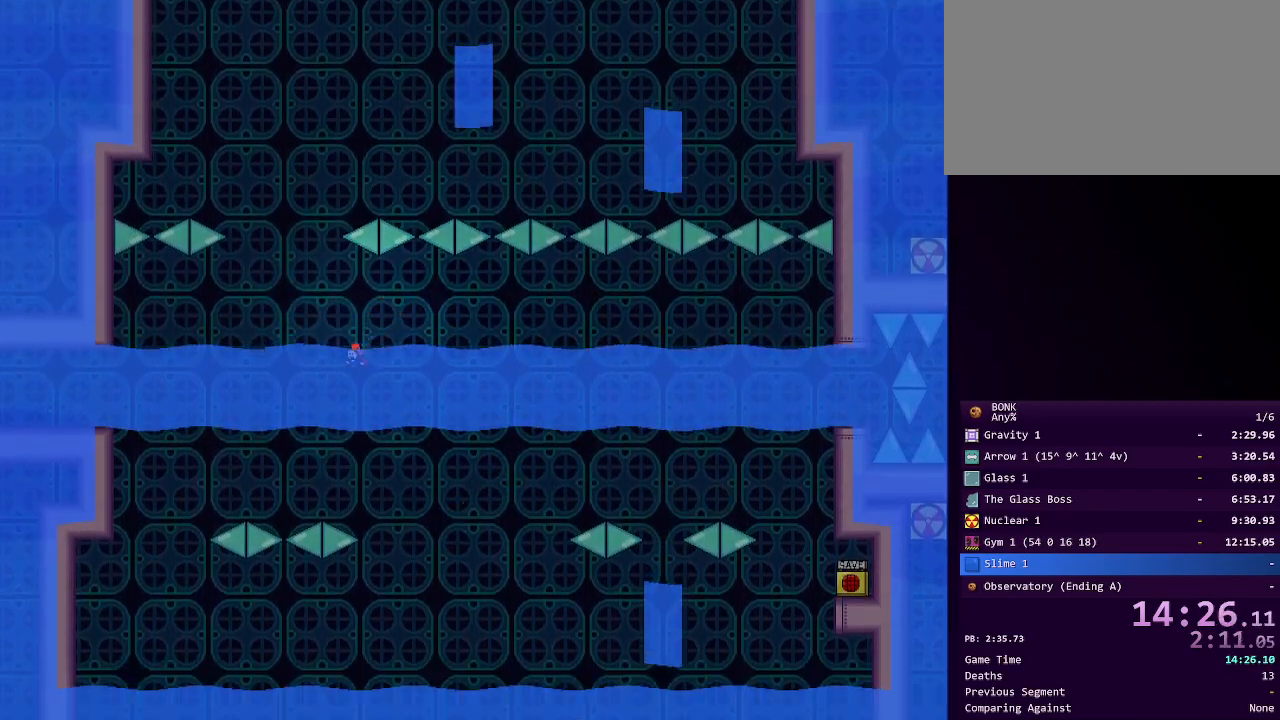
{"keys": ["left", "shift"], "events": [[83, "shift", "down"]]}
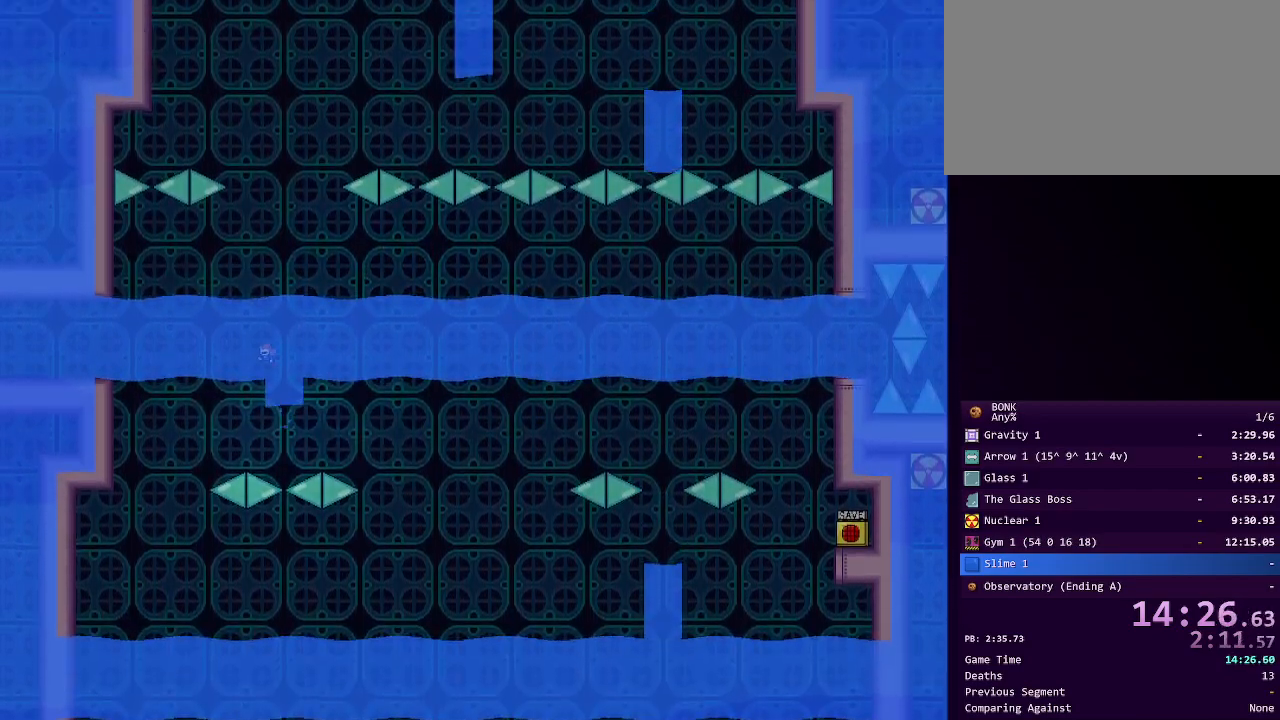
{"keys": [], "events": [[83, "left", "up"], [317, "right", "down"], [383, "shift", "up"], [433, "right", "up"]]}
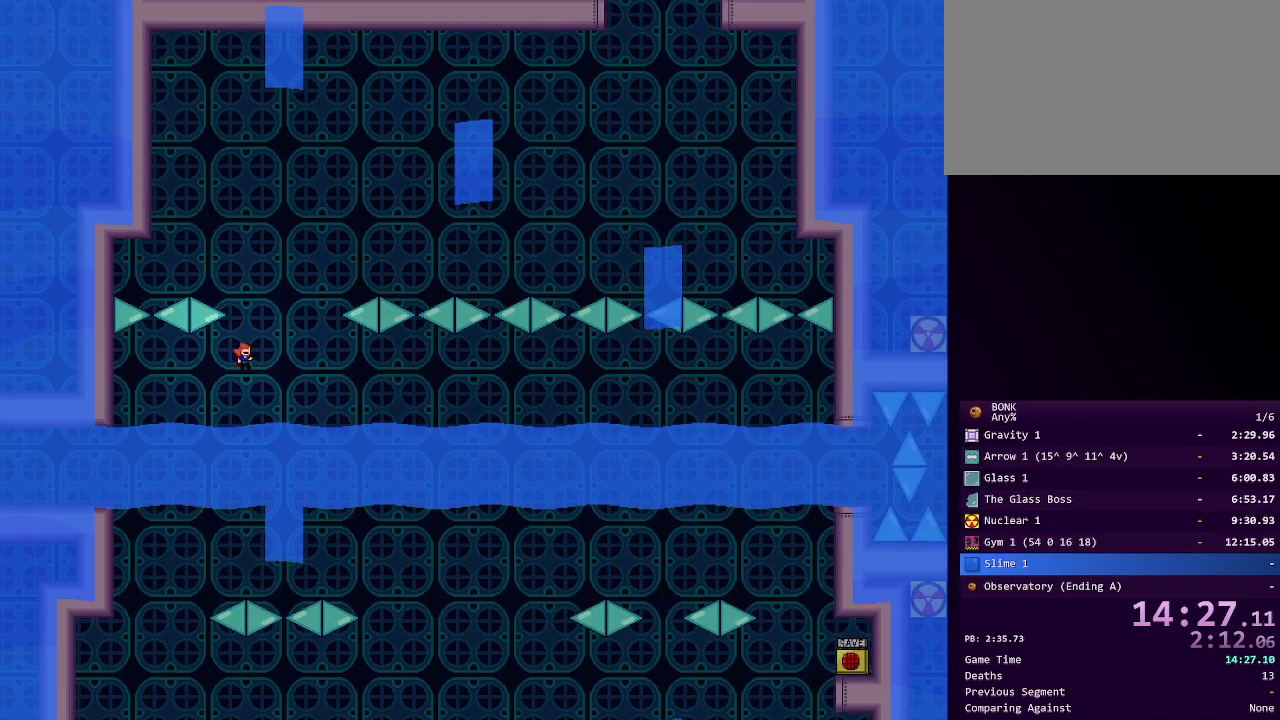
{"keys": ["shift"], "events": [[17, "shift", "down"]]}